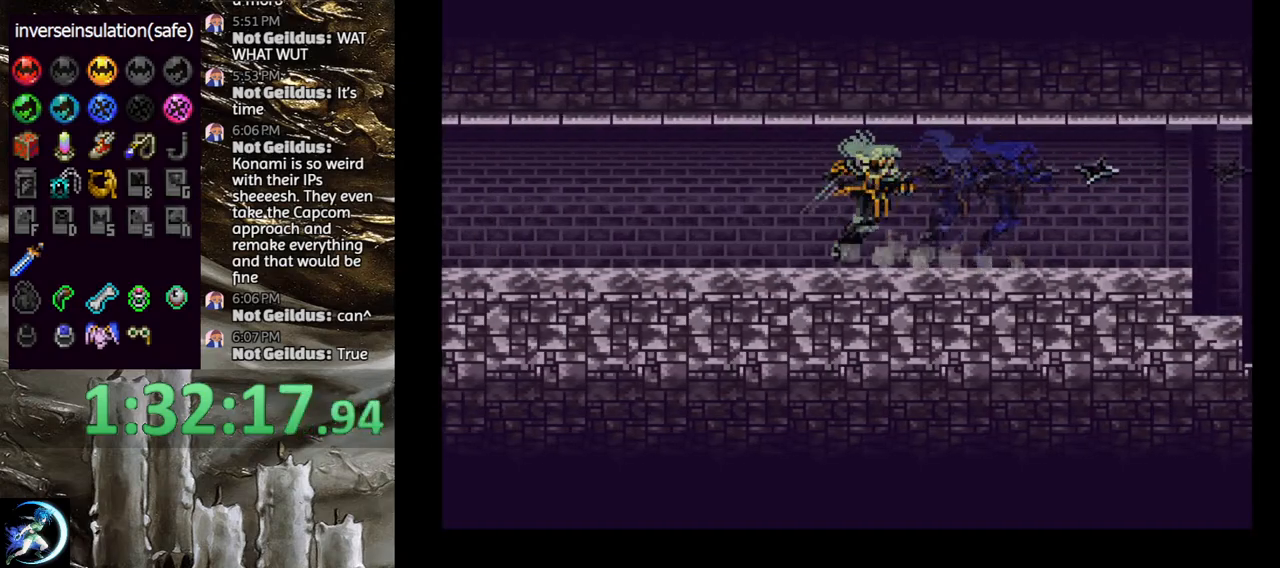
Gameplay with a controller (PlayStation layout); each line is a JSON object with the inputs held at the frame after it. "events" lists button and stick changes between this image and that frame as [ms after this image, input, new state], when the widget could be followed in between.
{"buttons": [], "left_stick": "center", "right_stick": "center", "events": [[17, "CIRCLE", "down"], [33, "TRIANGLE", "down"], [100, "TRIANGLE", "up"], [133, "CIRCLE", "up"], [183, "CIRCLE", "down"], [300, "CIRCLE", "up"], [367, "CIRCLE", "down"], [400, "TRIANGLE", "down"], [450, "TRIANGLE", "up"], [483, "CIRCLE", "up"]]}
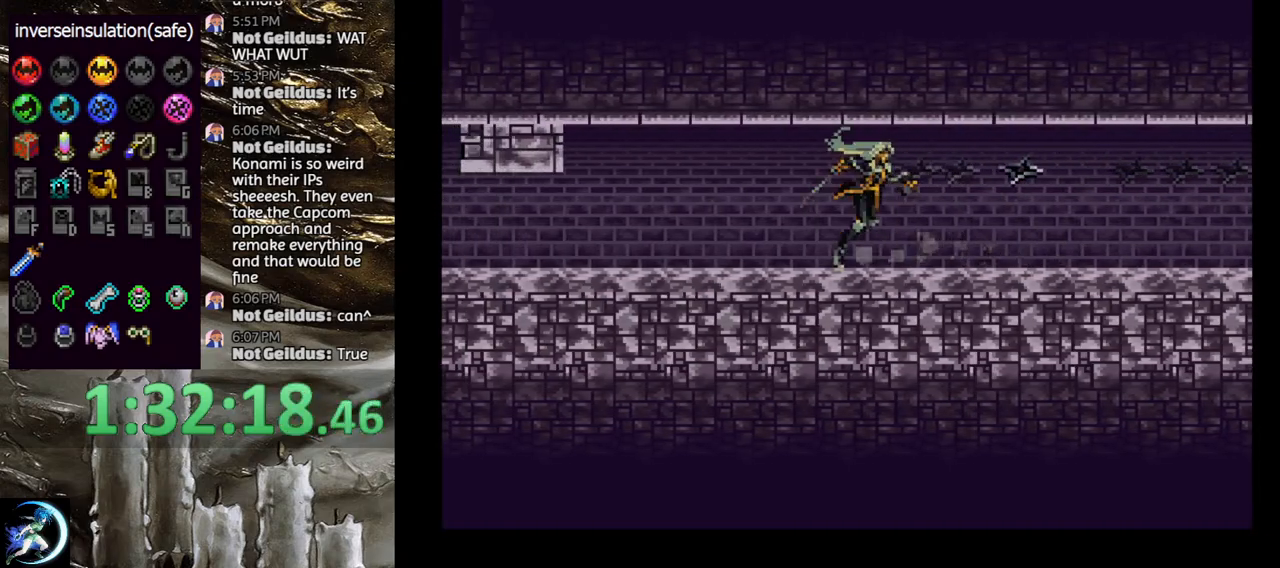
{"buttons": [], "left_stick": "center", "right_stick": "center", "events": [[17, "CIRCLE", "down"], [50, "TRIANGLE", "down"], [133, "TRIANGLE", "up"], [150, "CIRCLE", "up"], [283, "TRIANGLE", "down"], [300, "R1", "down"], [367, "R1", "up"], [367, "TRIANGLE", "up"]]}
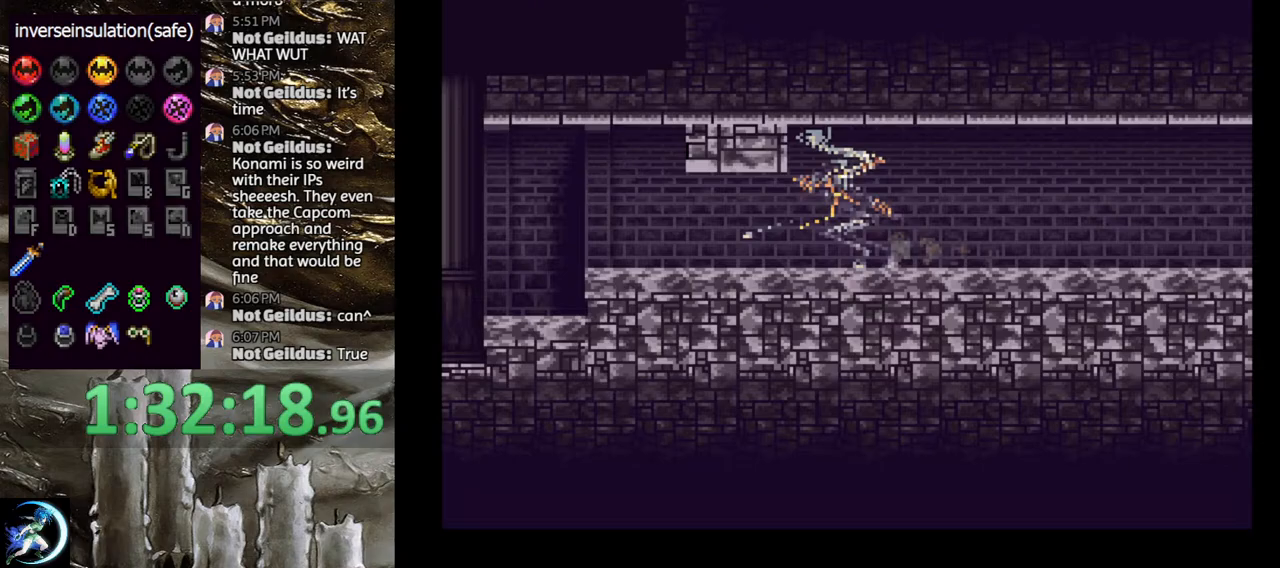
{"buttons": ["DPAD_DOWN", "DPAD_LEFT"], "left_stick": "center", "right_stick": "center", "events": [[217, "DPAD_LEFT", "down"], [350, "DPAD_DOWN", "down"]]}
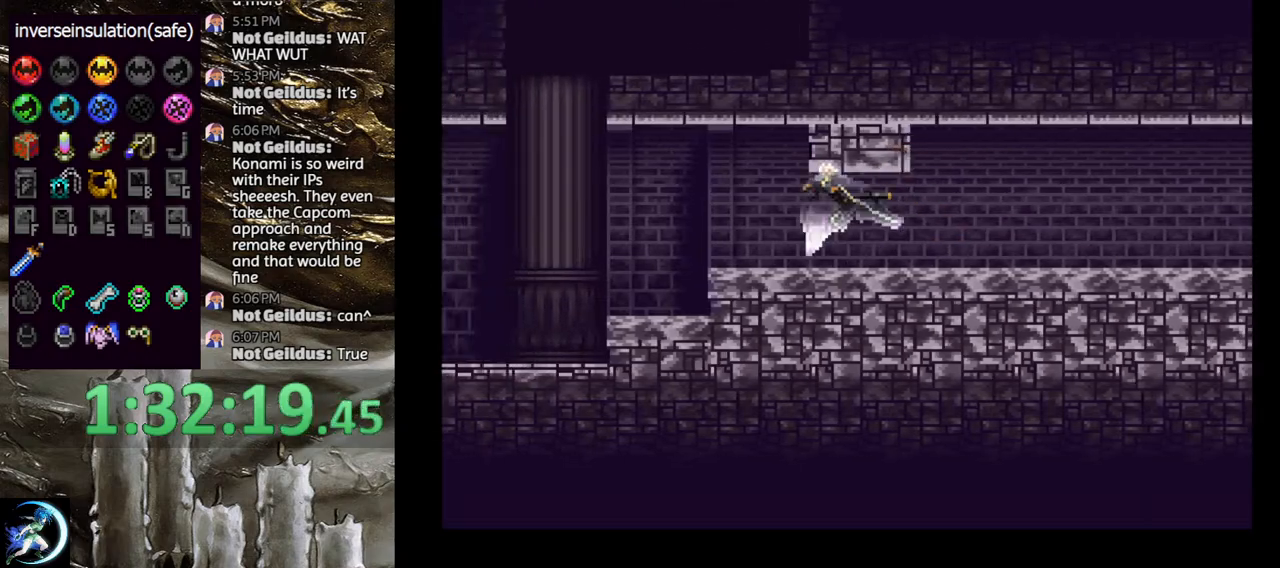
{"buttons": ["CROSS", "DPAD_DOWN", "DPAD_RIGHT"], "left_stick": "center", "right_stick": "center", "events": [[150, "DPAD_DOWN", "up"], [200, "DPAD_LEFT", "up"], [217, "CROSS", "down"], [300, "DPAD_UP", "down"], [383, "DPAD_RIGHT", "down"], [433, "DPAD_UP", "up"], [500, "DPAD_DOWN", "down"]]}
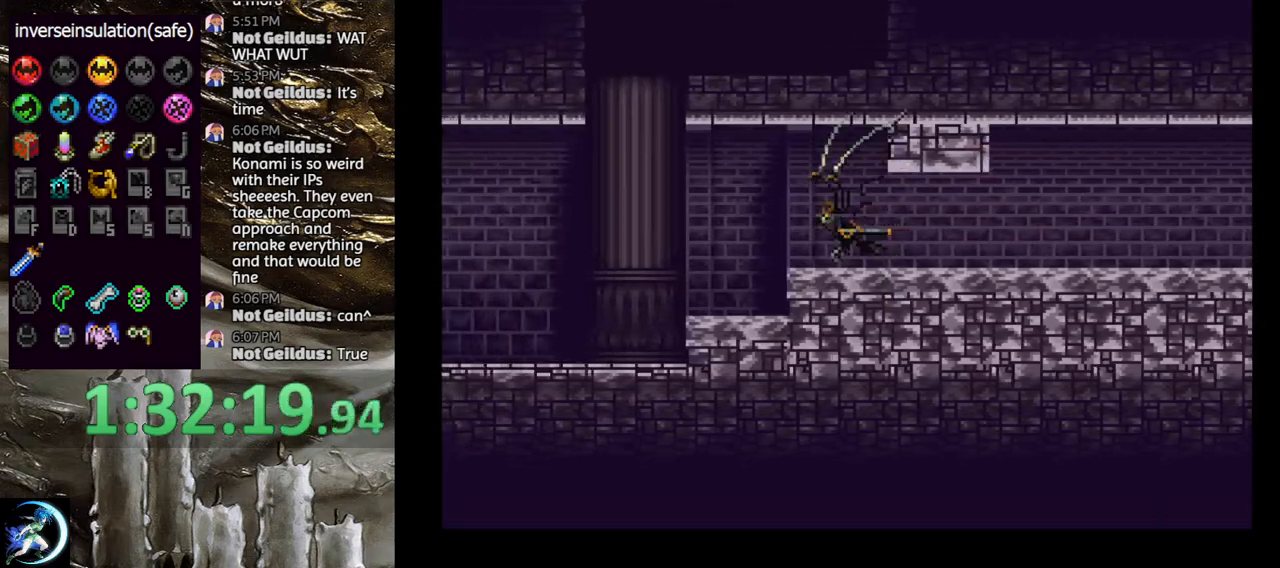
{"buttons": [], "left_stick": "center", "right_stick": "center", "events": [[33, "DPAD_RIGHT", "up"], [50, "DPAD_LEFT", "down"], [83, "DPAD_DOWN", "up"], [200, "CROSS", "up"], [200, "DPAD_LEFT", "up"]]}
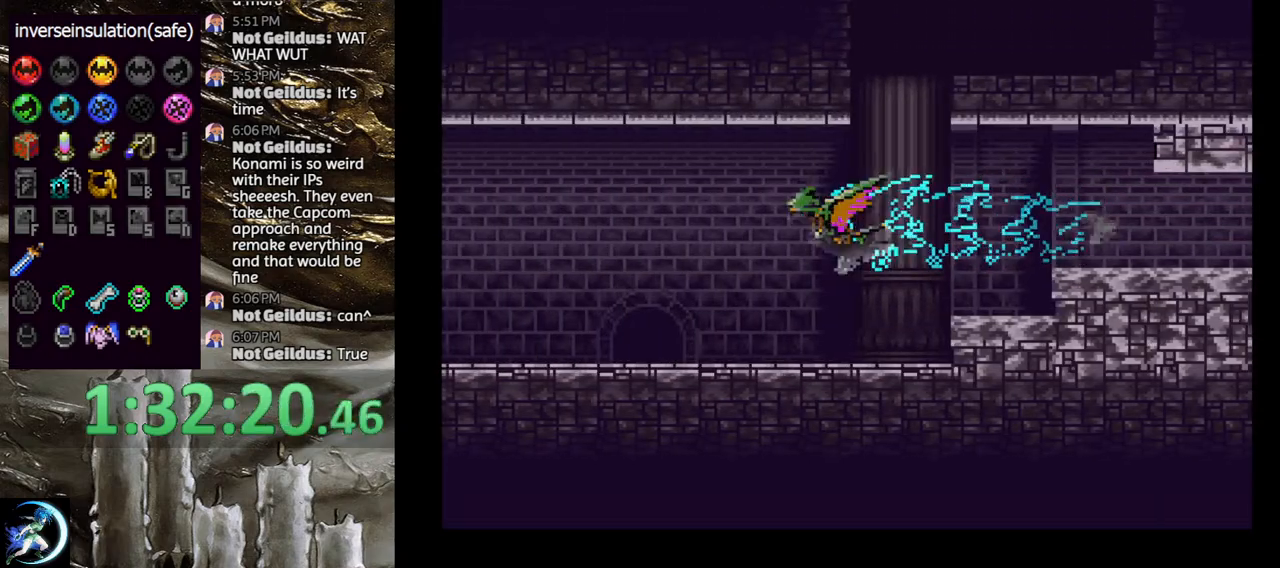
{"buttons": ["CROSS", "DPAD_UP", "DPAD_LEFT"], "left_stick": "center", "right_stick": "center", "events": [[33, "CROSS", "down"], [200, "DPAD_UP", "down"], [250, "DPAD_RIGHT", "down"], [283, "DPAD_UP", "up"], [383, "DPAD_DOWN", "down"], [400, "DPAD_RIGHT", "up"], [417, "DPAD_LEFT", "down"], [450, "DPAD_DOWN", "up"], [500, "DPAD_UP", "down"]]}
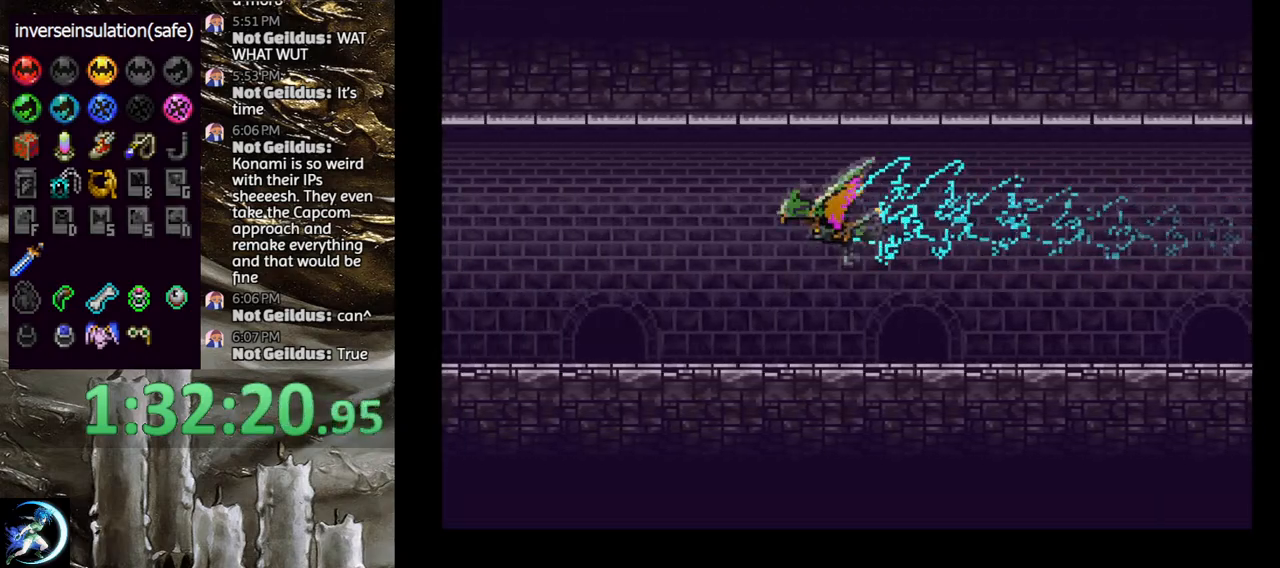
{"buttons": ["CROSS"], "left_stick": "center", "right_stick": "center", "events": [[33, "CROSS", "up"], [33, "DPAD_UP", "up"], [50, "DPAD_LEFT", "up"], [117, "CROSS", "down"]]}
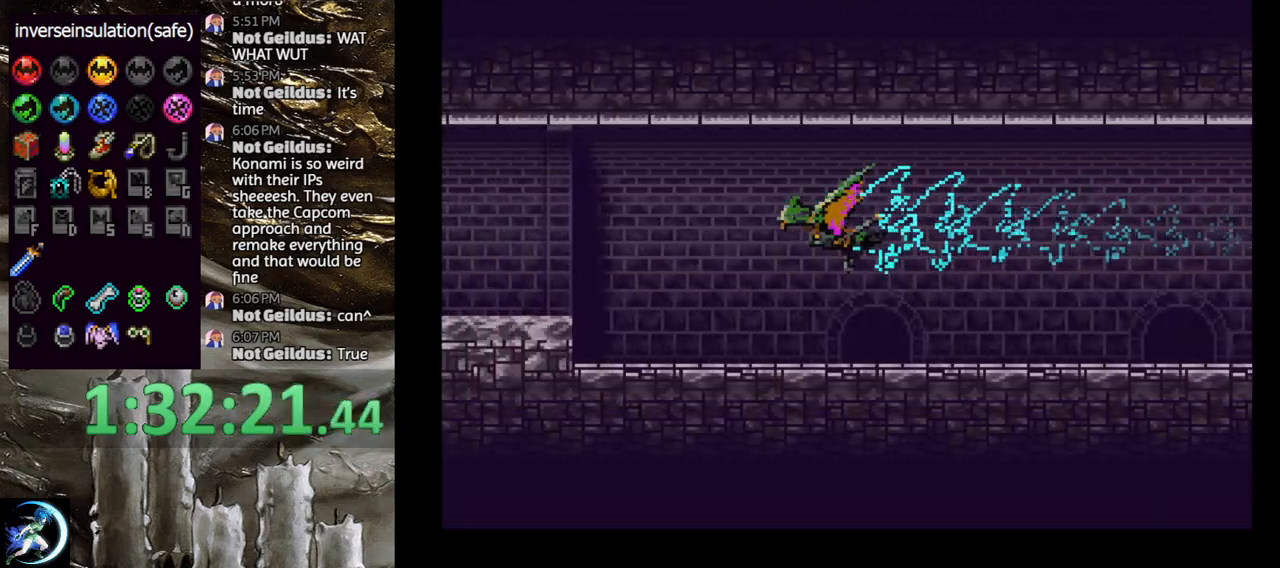
{"buttons": [], "left_stick": "center", "right_stick": "center", "events": [[33, "DPAD_UP", "down"], [67, "DPAD_RIGHT", "down"], [167, "DPAD_UP", "up"], [200, "DPAD_DOWN", "down"], [233, "DPAD_RIGHT", "up"], [250, "DPAD_LEFT", "down"], [283, "DPAD_DOWN", "up"], [367, "CROSS", "up"], [367, "DPAD_LEFT", "up"]]}
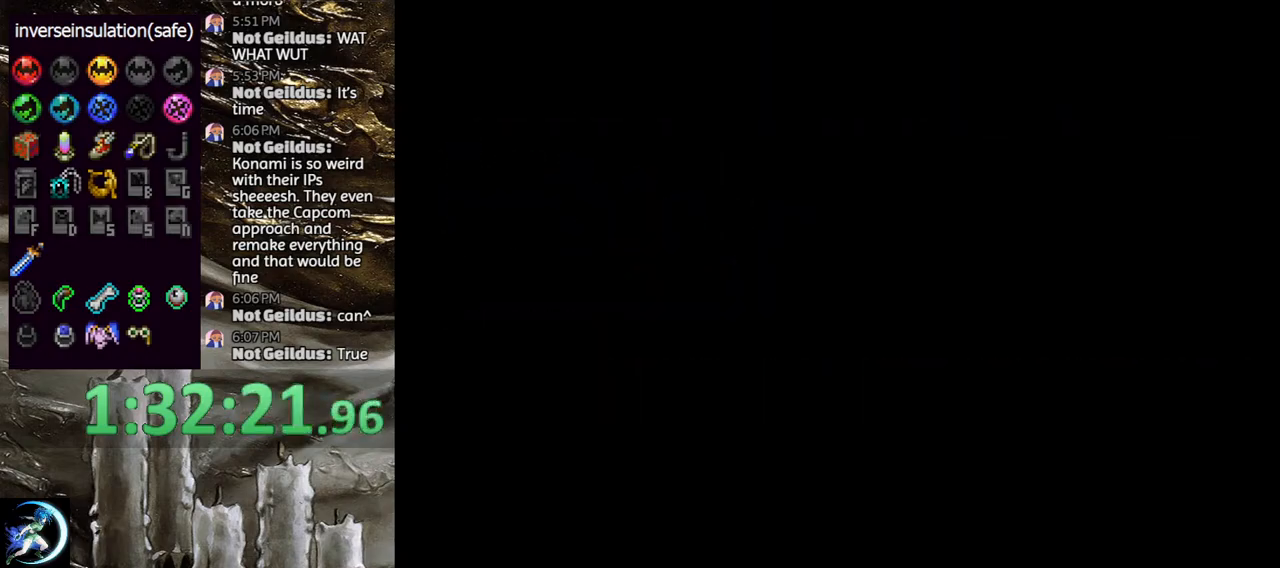
{"buttons": ["CROSS"], "left_stick": "center", "right_stick": "center", "events": [[117, "CROSS", "down"]]}
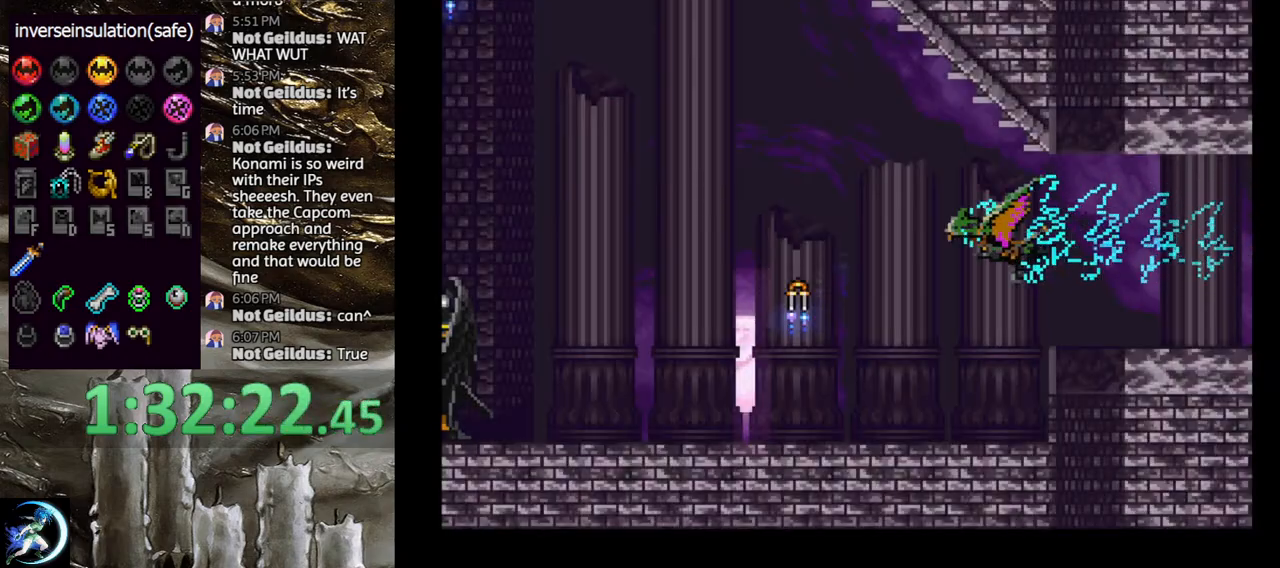
{"buttons": [], "left_stick": "center", "right_stick": "center"}
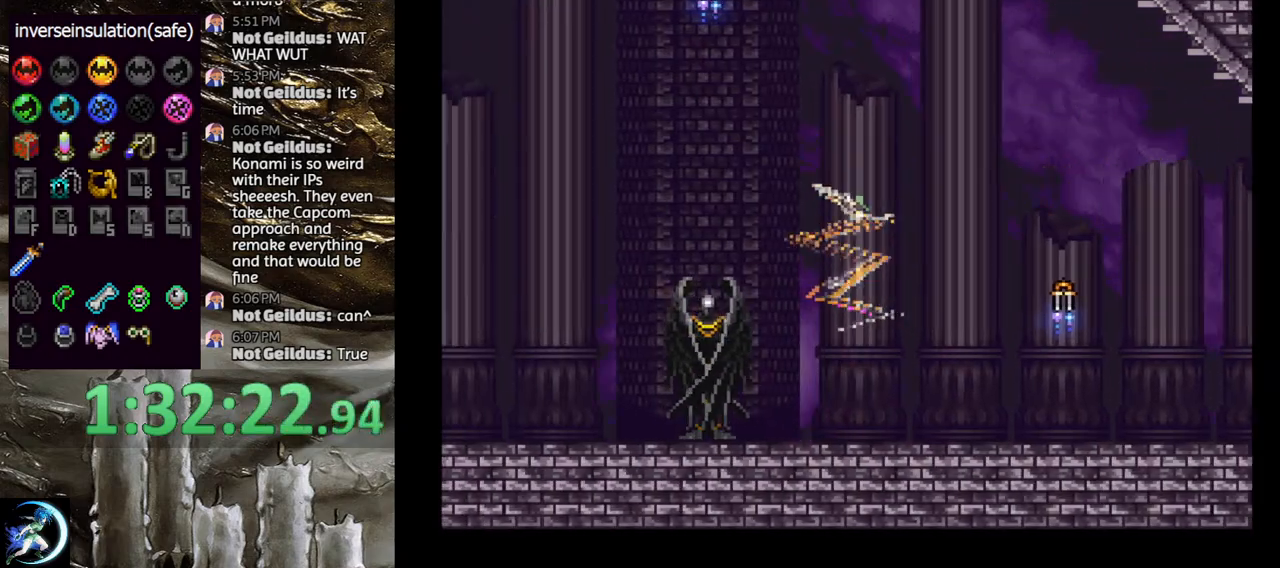
{"buttons": ["DPAD_RIGHT"], "left_stick": "center", "right_stick": "center", "events": [[133, "SQUARE", "down"], [183, "DPAD_RIGHT", "down"], [217, "DPAD_RIGHT", "up"], [233, "SQUARE", "up"], [283, "SQUARE", "down"], [317, "DPAD_RIGHT", "down"], [400, "SQUARE", "up"]]}
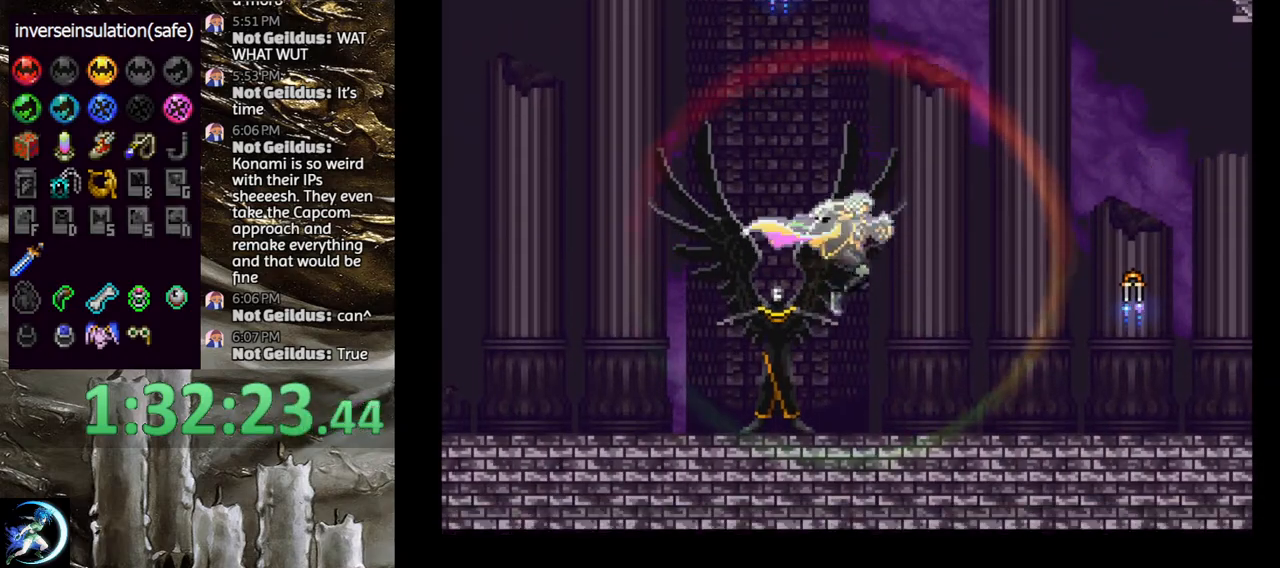
{"buttons": ["CROSS"], "left_stick": "center", "right_stick": "center", "events": [[250, "CROSS", "down"], [417, "CROSS", "up"], [483, "CROSS", "down"], [483, "DPAD_RIGHT", "up"]]}
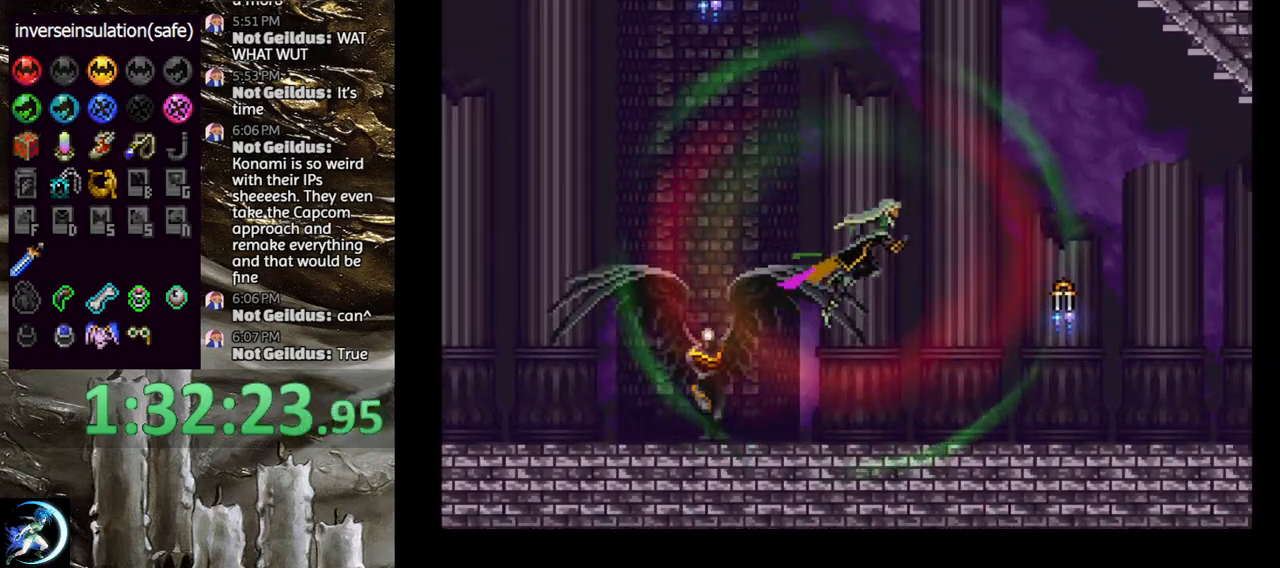
{"buttons": [], "left_stick": "center", "right_stick": "center", "events": [[50, "CROSS", "up"], [100, "DPAD_DOWN", "down"], [100, "DPAD_LEFT", "down"], [133, "CROSS", "down"], [150, "R1", "down"], [250, "DPAD_DOWN", "up"], [267, "CROSS", "up"], [267, "DPAD_LEFT", "up"], [283, "R1", "up"]]}
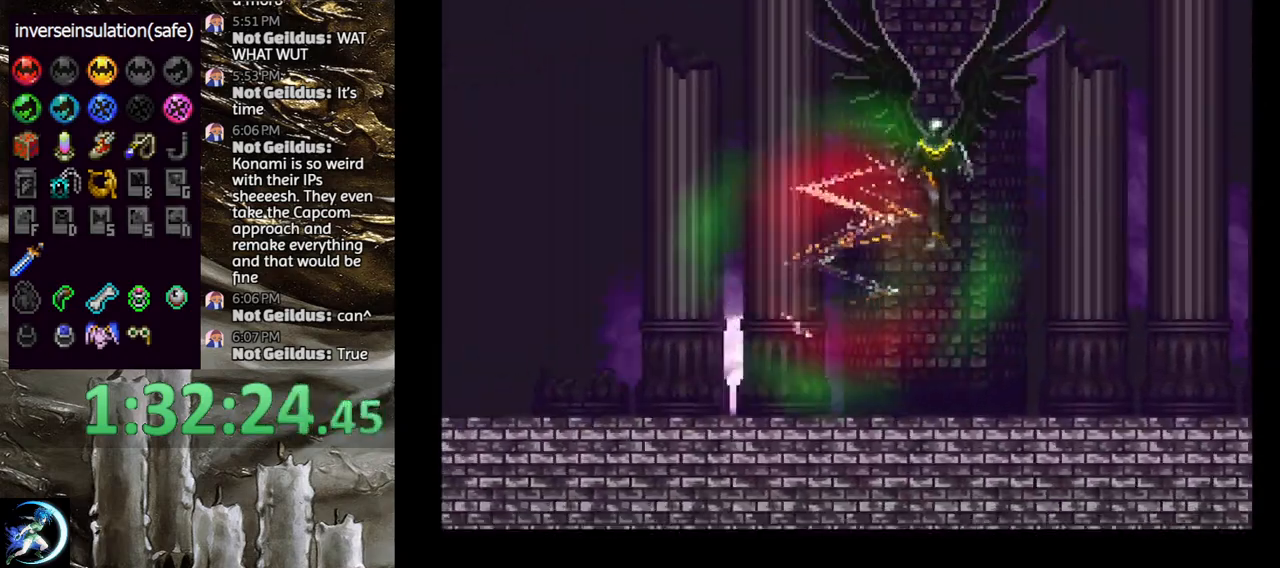
{"buttons": ["CROSS", "DPAD_LEFT"], "left_stick": "center", "right_stick": "center", "events": [[50, "CROSS", "down"], [150, "DPAD_UP", "down"], [250, "DPAD_RIGHT", "down"], [300, "DPAD_UP", "up"], [367, "DPAD_DOWN", "down"], [417, "DPAD_LEFT", "down"], [417, "DPAD_RIGHT", "up"], [450, "DPAD_DOWN", "up"]]}
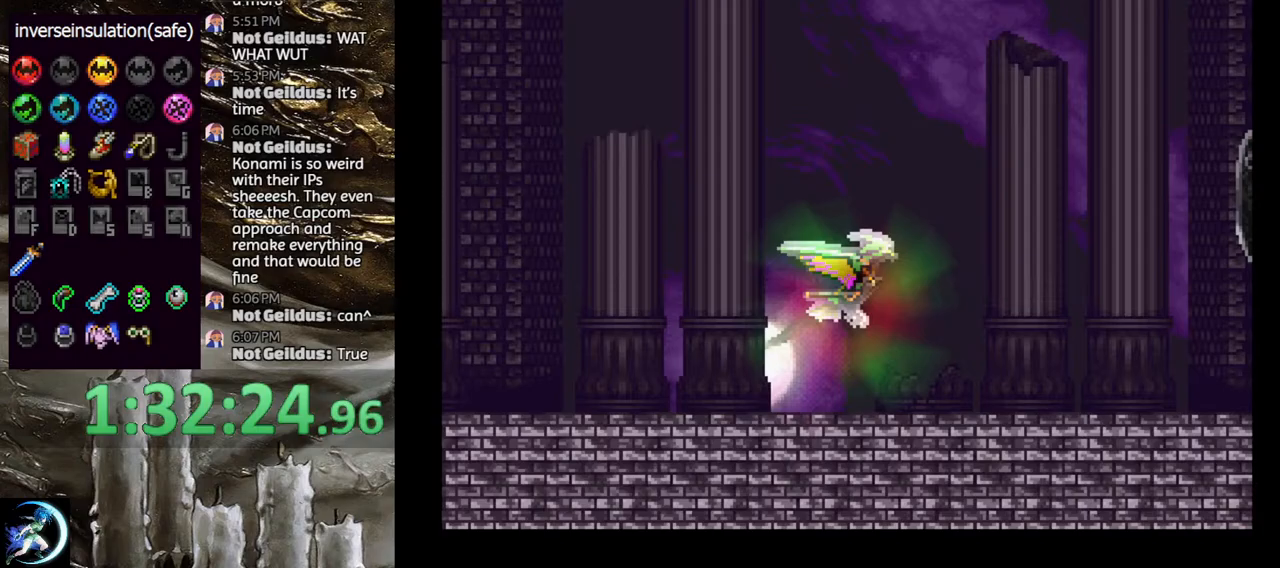
{"buttons": ["CROSS"], "left_stick": "center", "right_stick": "center", "events": [[17, "DPAD_UP", "down"], [33, "DPAD_UP", "up"], [67, "CROSS", "up"], [83, "DPAD_LEFT", "up"], [350, "DPAD_LEFT", "down"], [450, "DPAD_LEFT", "up"], [467, "CROSS", "down"]]}
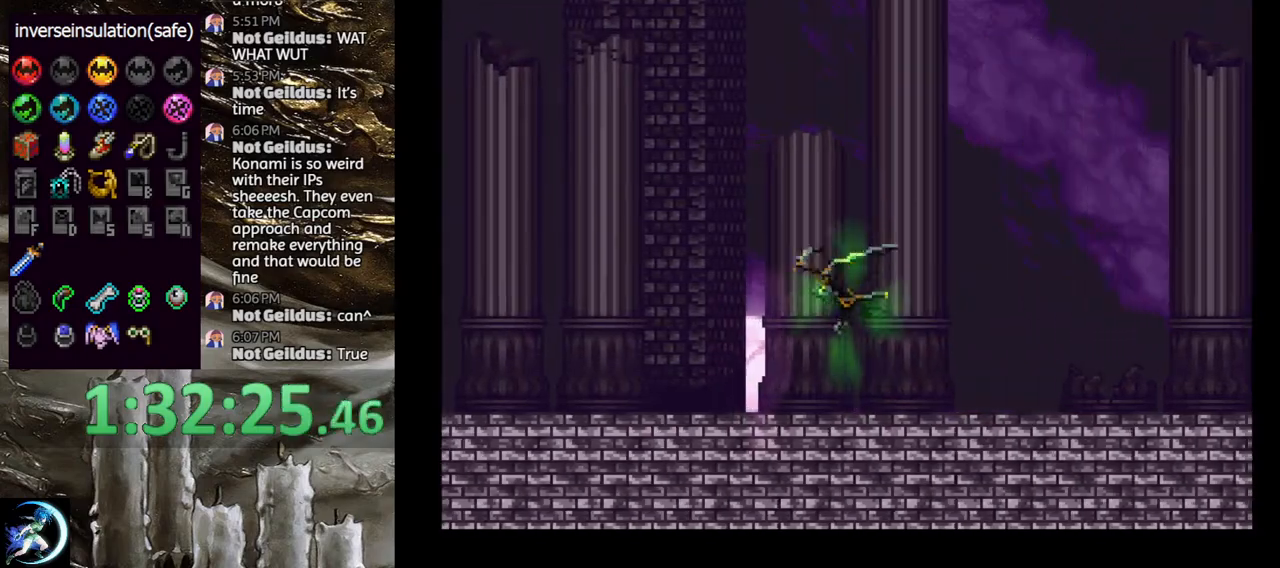
{"buttons": [], "left_stick": "center", "right_stick": "center", "events": [[67, "DPAD_UP", "down"], [150, "DPAD_RIGHT", "down"], [200, "DPAD_UP", "up"], [267, "DPAD_DOWN", "down"], [300, "DPAD_RIGHT", "up"], [317, "DPAD_LEFT", "down"], [333, "DPAD_DOWN", "up"], [467, "DPAD_LEFT", "up"], [483, "CROSS", "up"]]}
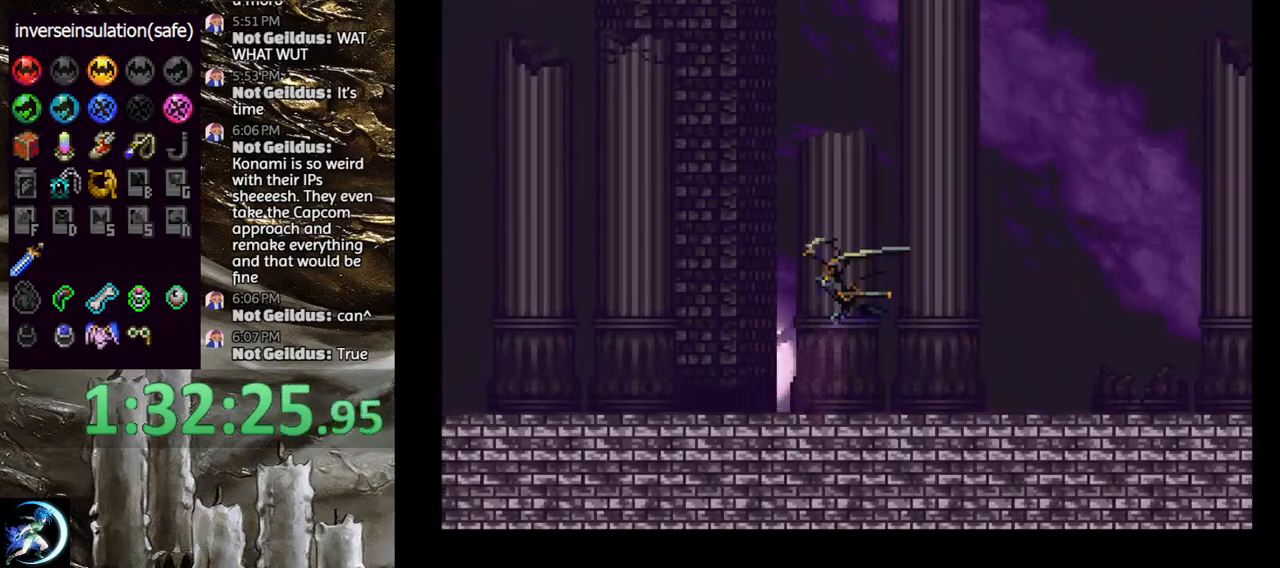
{"buttons": ["CROSS", "DPAD_UP", "DPAD_RIGHT"], "left_stick": "center", "right_stick": "center", "events": [[283, "CROSS", "down"], [467, "DPAD_UP", "down"], [500, "DPAD_RIGHT", "down"]]}
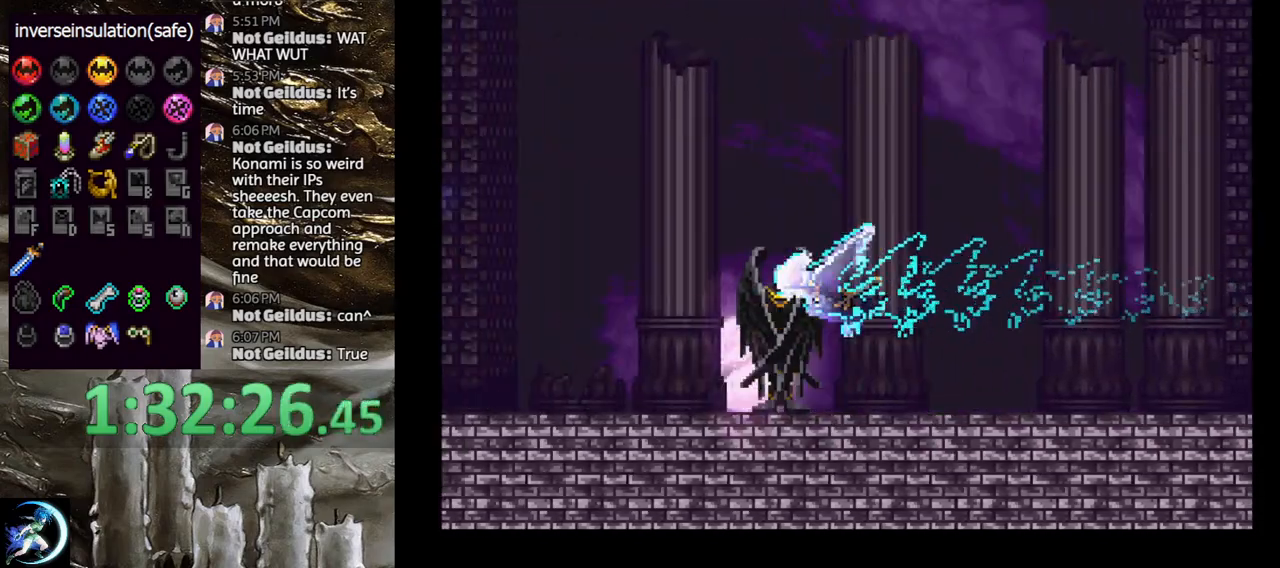
{"buttons": ["CROSS"], "left_stick": "center", "right_stick": "center", "events": [[67, "DPAD_UP", "up"], [150, "DPAD_DOWN", "down"], [183, "DPAD_LEFT", "down"], [183, "DPAD_RIGHT", "up"], [233, "DPAD_DOWN", "up"], [283, "CROSS", "up"], [317, "DPAD_LEFT", "up"], [367, "CROSS", "down"]]}
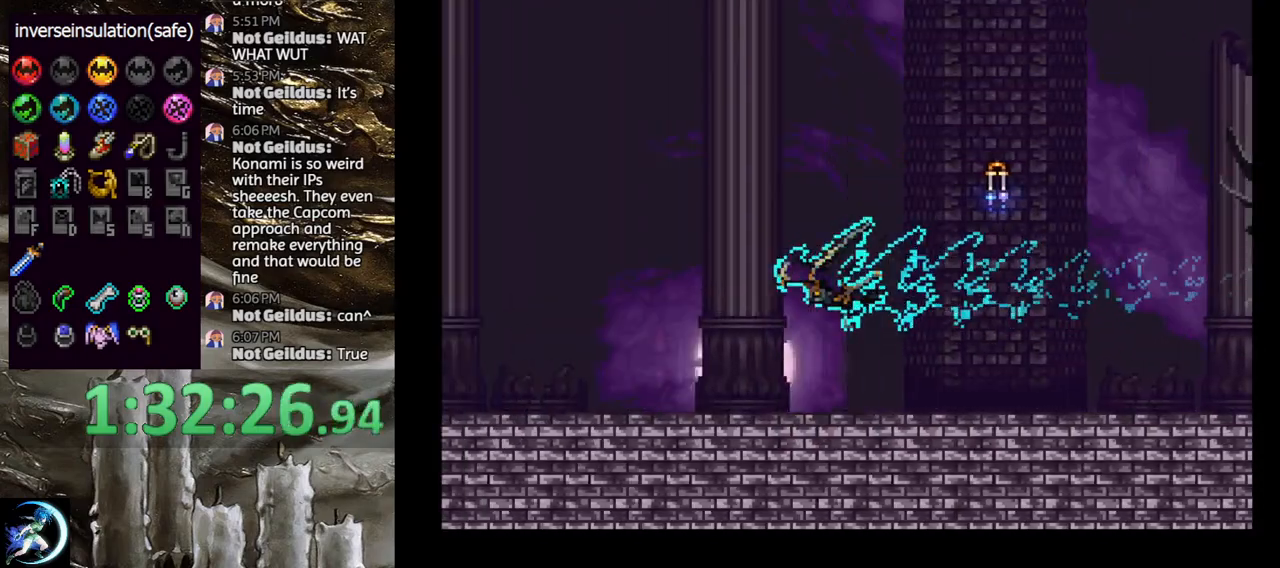
{"buttons": ["CROSS", "DPAD_LEFT"], "left_stick": "center", "right_stick": "center", "events": [[217, "DPAD_UP", "down"], [300, "DPAD_RIGHT", "down"], [350, "DPAD_UP", "up"], [383, "DPAD_DOWN", "down"], [433, "DPAD_RIGHT", "up"], [450, "DPAD_LEFT", "down"], [483, "DPAD_DOWN", "up"]]}
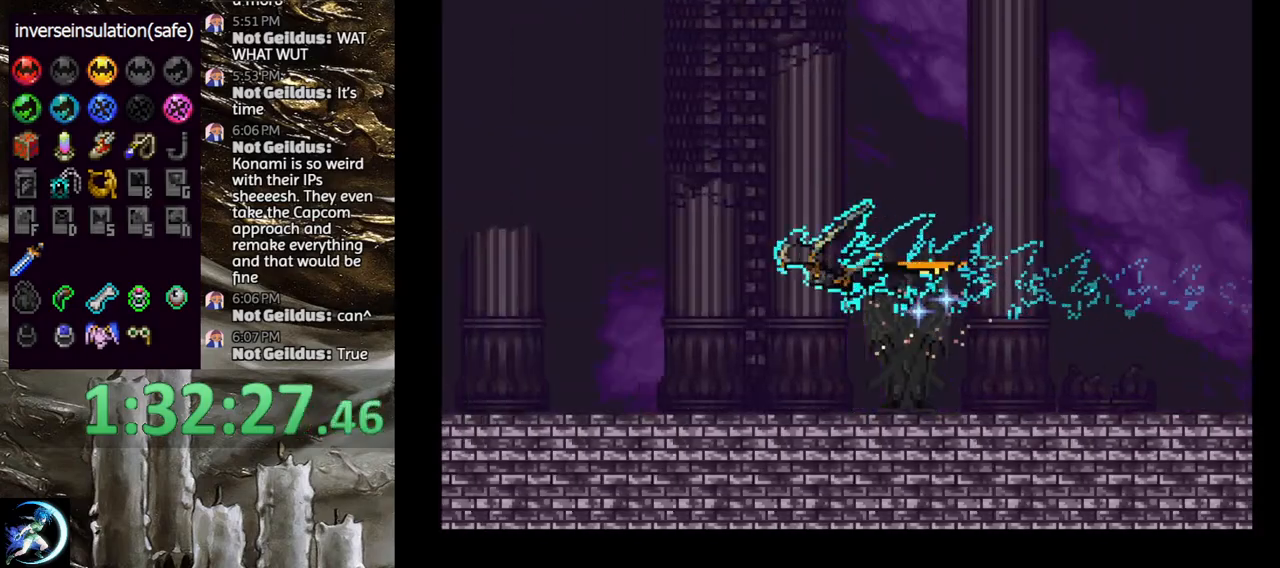
{"buttons": ["CROSS"], "left_stick": "center", "right_stick": "center", "events": [[100, "CROSS", "up"], [100, "DPAD_LEFT", "up"], [183, "CROSS", "down"]]}
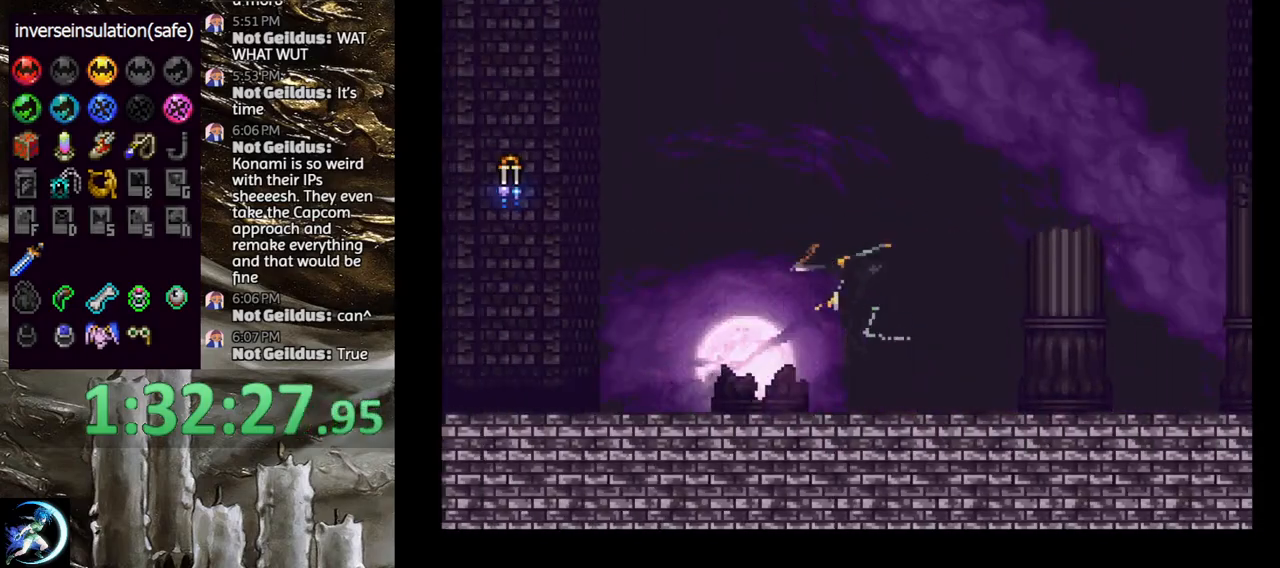
{"buttons": ["CROSS", "DPAD_DOWN", "DPAD_LEFT"], "left_stick": "center", "right_stick": "center", "events": [[100, "DPAD_RIGHT", "down"], [250, "DPAD_RIGHT", "up"], [317, "CROSS", "up"], [450, "DPAD_LEFT", "down"], [483, "CROSS", "down"], [483, "DPAD_DOWN", "down"]]}
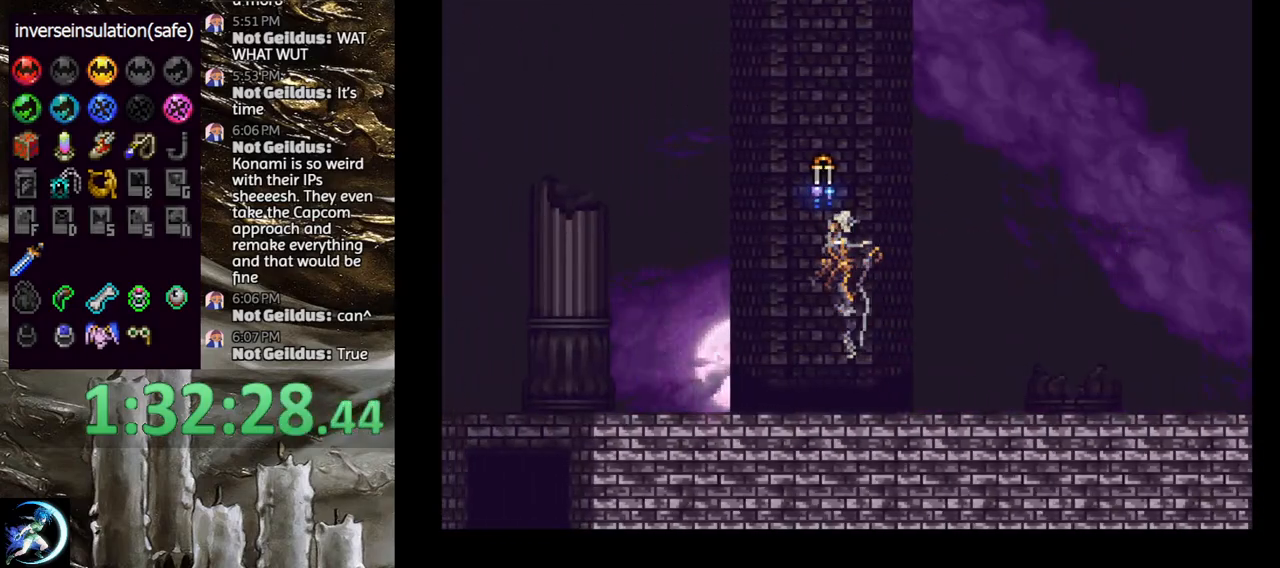
{"buttons": ["DPAD_LEFT"], "left_stick": "center", "right_stick": "center", "events": [[150, "CROSS", "up"], [167, "DPAD_DOWN", "up"], [250, "CROSS", "down"], [367, "CROSS", "up"]]}
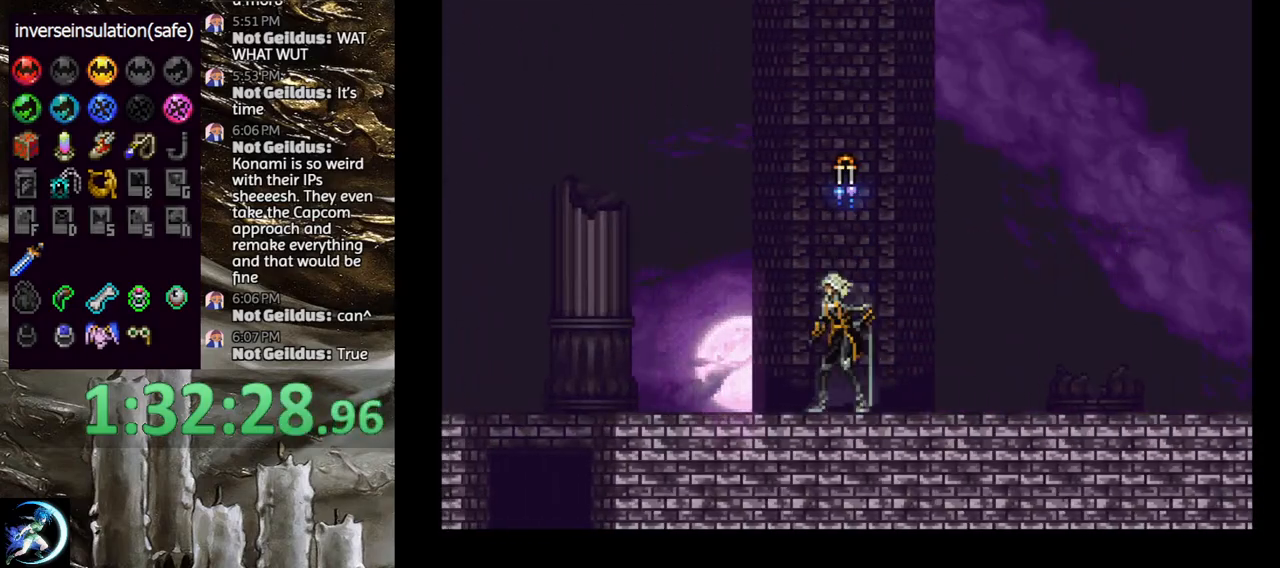
{"buttons": ["CIRCLE"], "left_stick": "center", "right_stick": "center", "events": [[50, "DPAD_LEFT", "up"], [83, "DPAD_RIGHT", "down"], [100, "CIRCLE", "down"], [100, "TRIANGLE", "down"], [200, "DPAD_RIGHT", "up"], [200, "TRIANGLE", "up"], [233, "CIRCLE", "up"], [283, "CIRCLE", "down"], [400, "CIRCLE", "up"], [450, "CIRCLE", "down"]]}
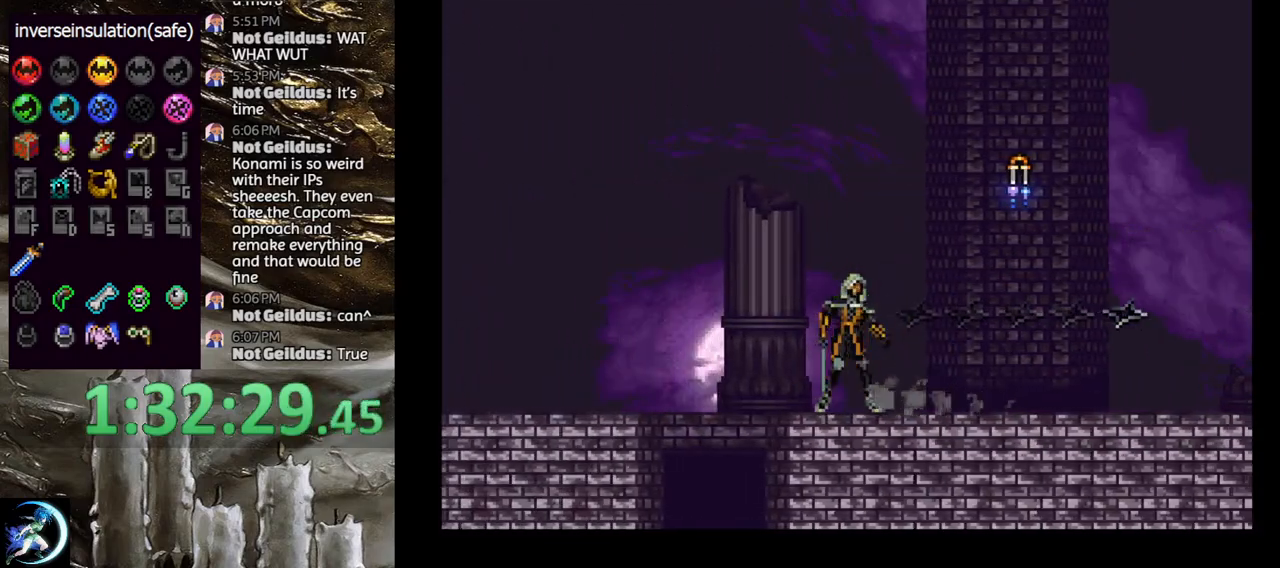
{"buttons": [], "left_stick": "center", "right_stick": "center", "events": [[83, "CIRCLE", "up"], [117, "CIRCLE", "down"], [250, "CIRCLE", "up"], [283, "CIRCLE", "down"], [317, "TRIANGLE", "down"], [367, "TRIANGLE", "up"], [417, "CIRCLE", "up"]]}
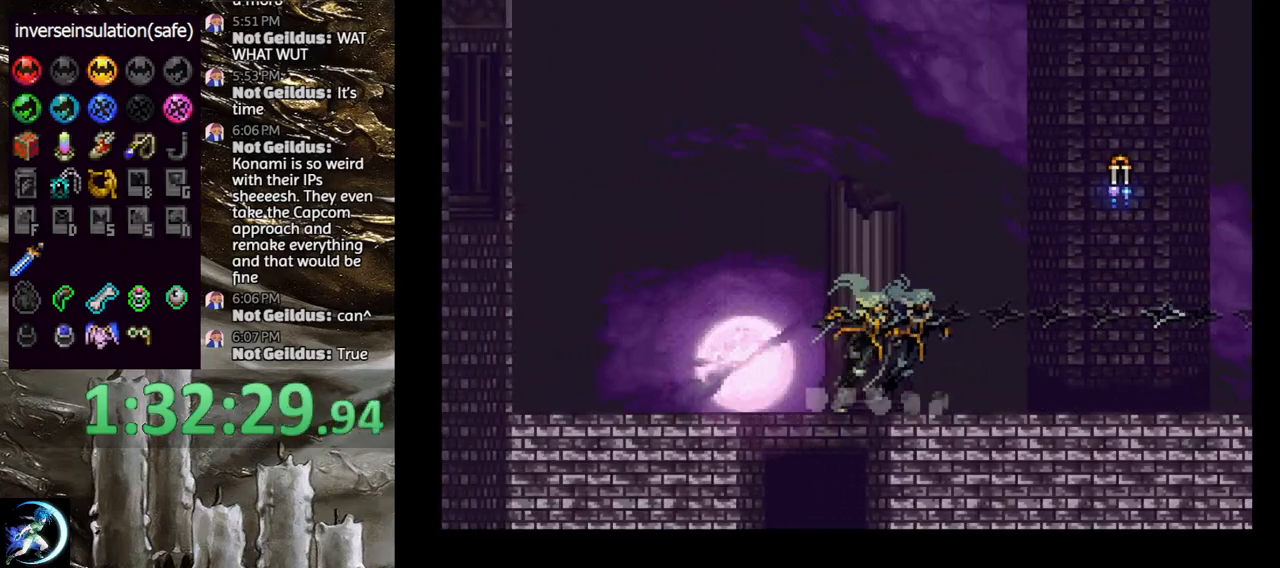
{"buttons": [], "left_stick": "center", "right_stick": "center", "events": [[17, "SQUARE", "down"], [133, "SQUARE", "up"], [200, "DPAD_LEFT", "down"], [500, "DPAD_LEFT", "up"]]}
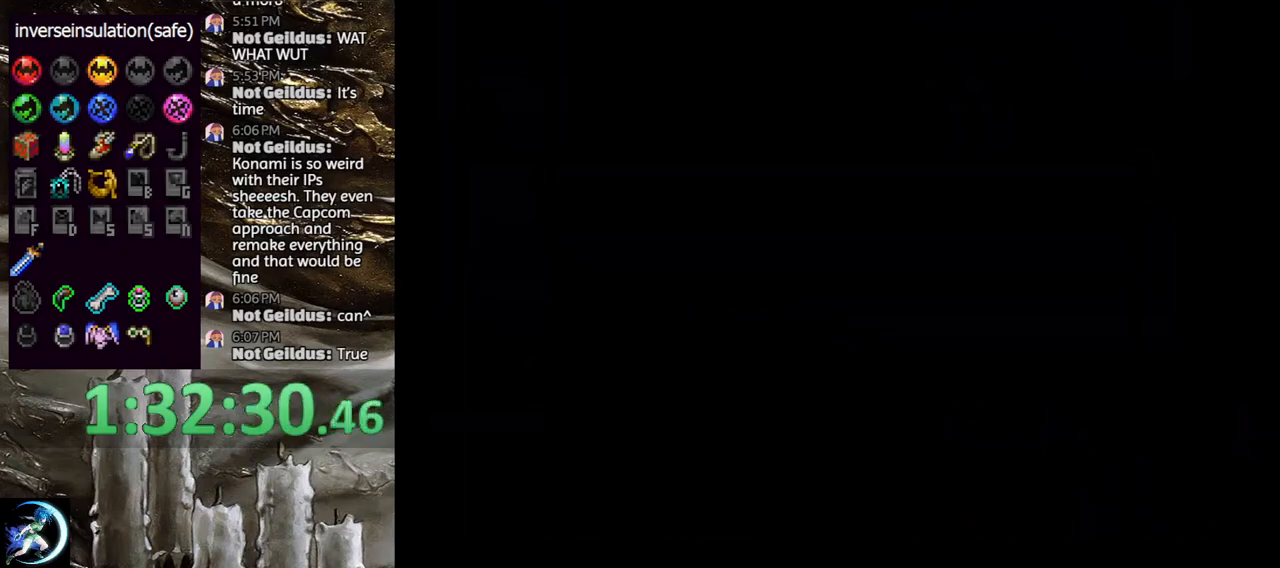
{"buttons": [], "left_stick": "center", "right_stick": "center", "events": []}
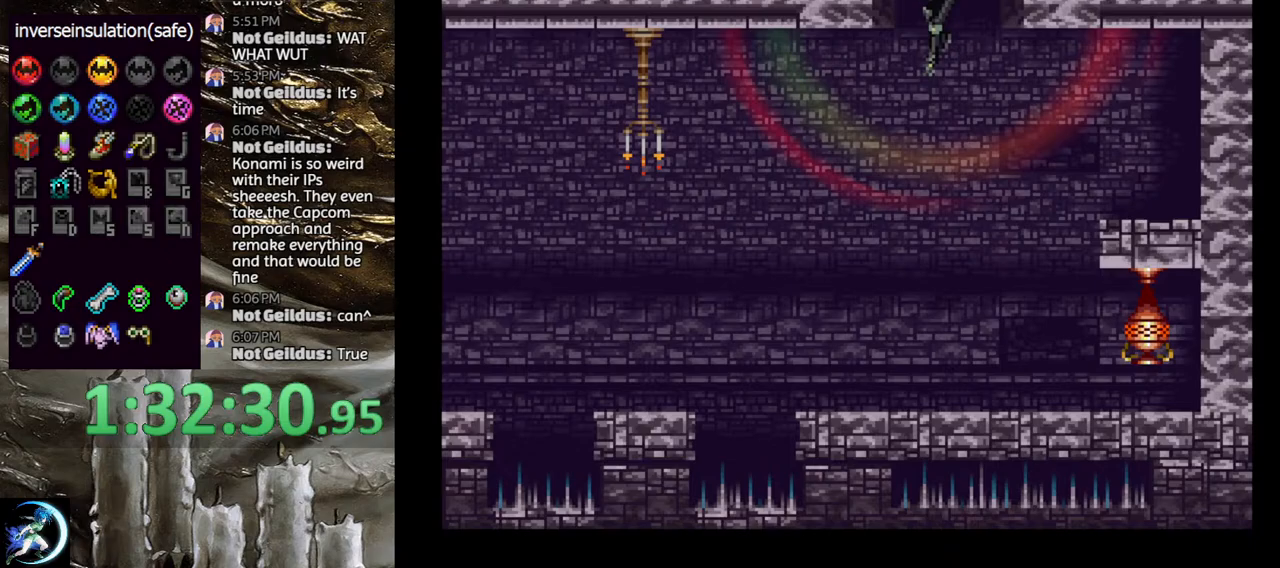
{"buttons": ["DPAD_LEFT"], "left_stick": "center", "right_stick": "center", "events": [[167, "DPAD_LEFT", "down"], [317, "CROSS", "down"], [483, "CROSS", "up"]]}
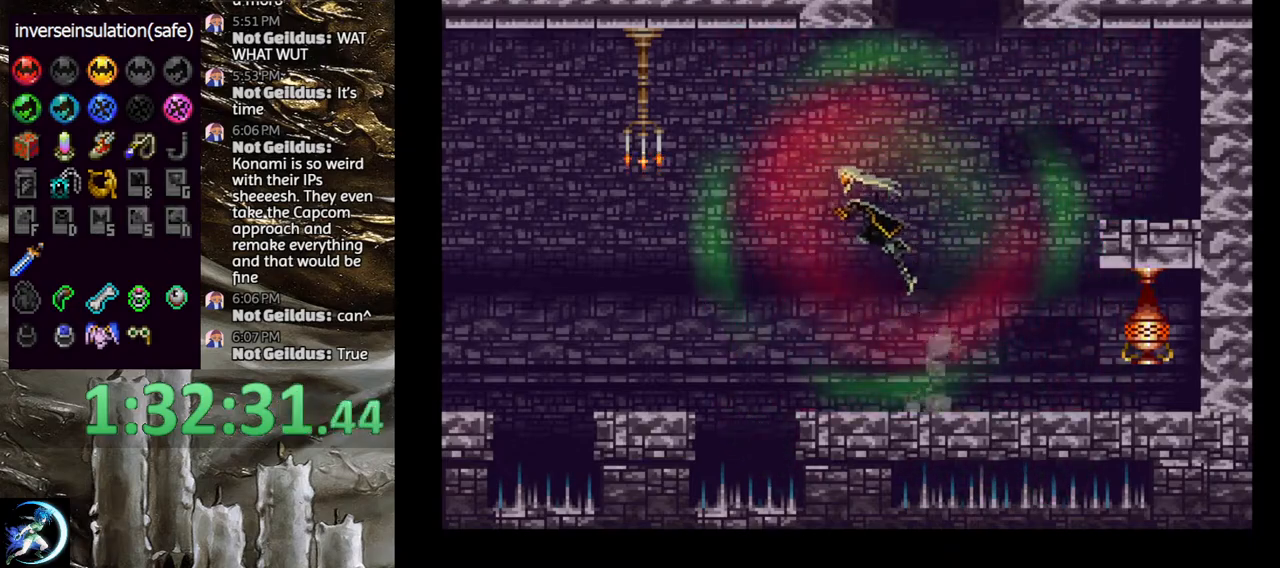
{"buttons": [], "left_stick": "center", "right_stick": "center", "events": [[17, "DPAD_LEFT", "up"], [50, "CROSS", "down"], [117, "CROSS", "up"], [183, "CROSS", "down"], [183, "DPAD_DOWN", "down"], [183, "DPAD_LEFT", "down"], [233, "R1", "down"], [300, "DPAD_DOWN", "up"], [300, "DPAD_LEFT", "up"], [317, "CROSS", "up"], [317, "R1", "up"]]}